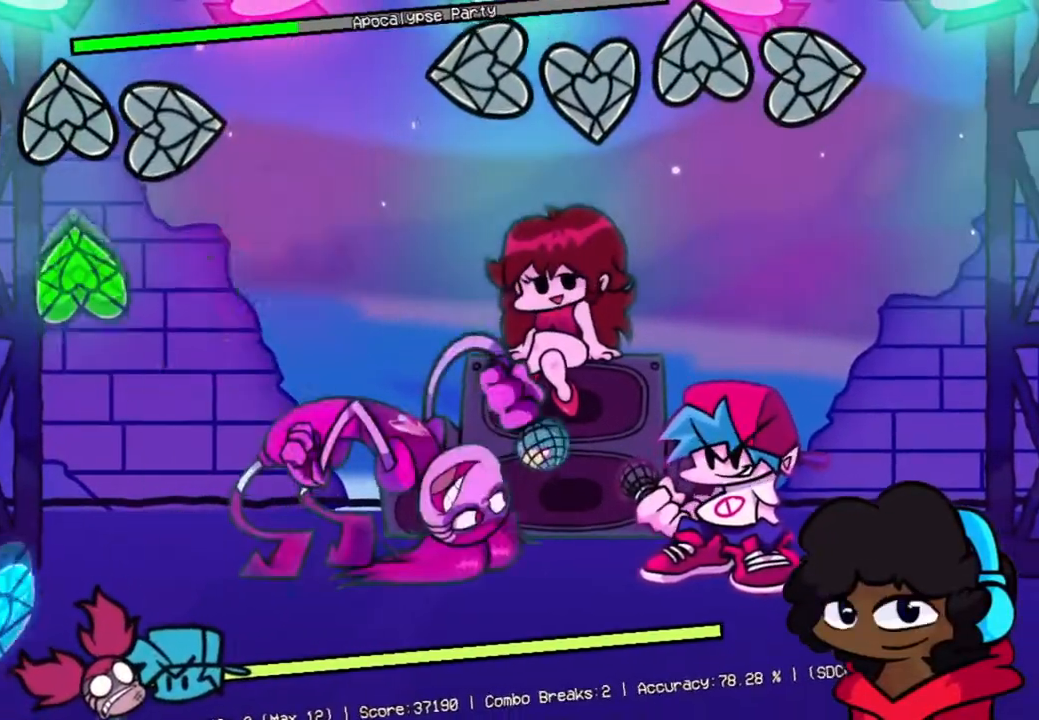
Gameplay with a controller (Xbox layout); each line is a JSON object with the inputs held at the frame after it. "events" lists button and stick changes between this image and that frame as [ms after this image, input, new state], when the widget could be followed in between. Not read: L3 R3.
{"buttons": [], "left_stick": "center", "right_stick": "center", "events": []}
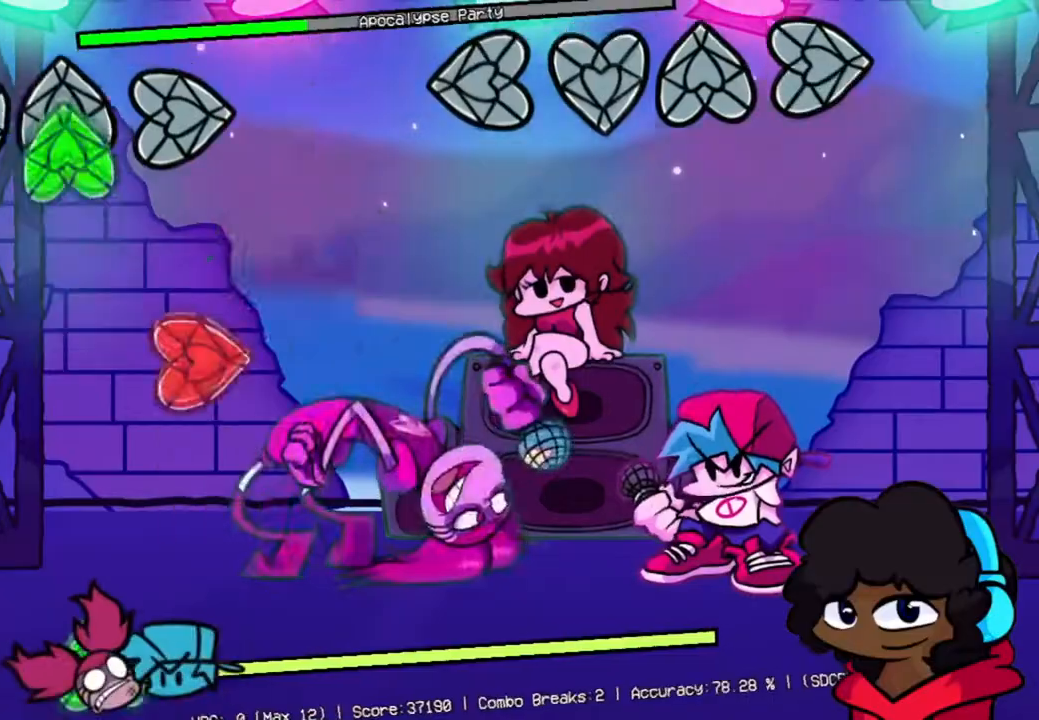
{"buttons": [], "left_stick": "center", "right_stick": "center", "events": []}
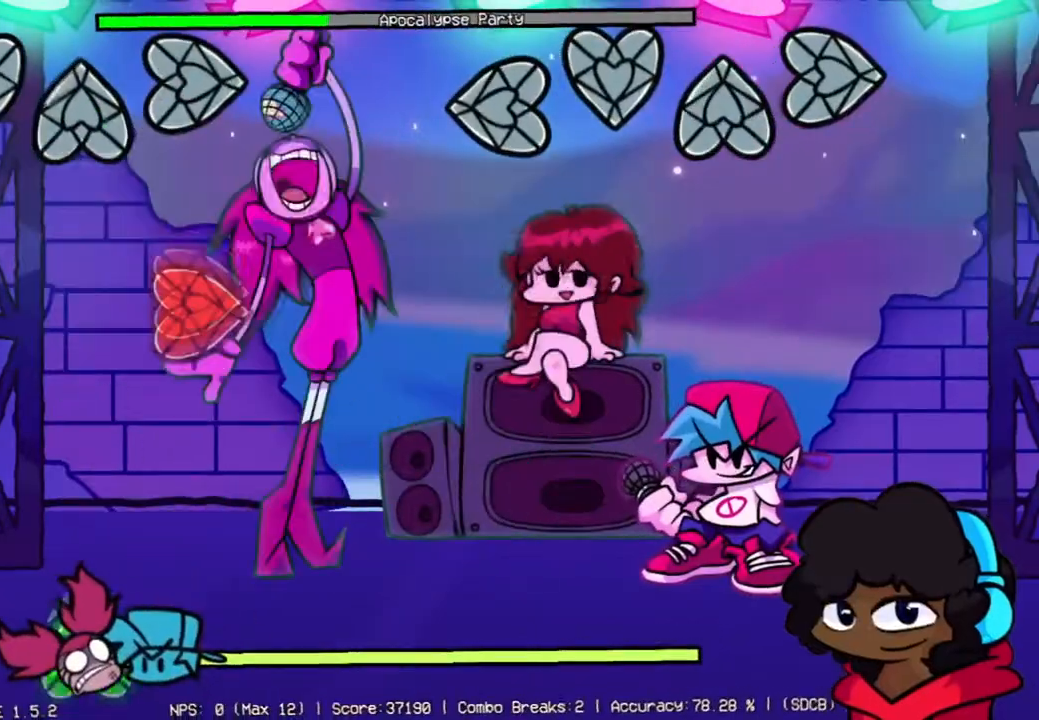
{"buttons": [], "left_stick": "center", "right_stick": "center", "events": []}
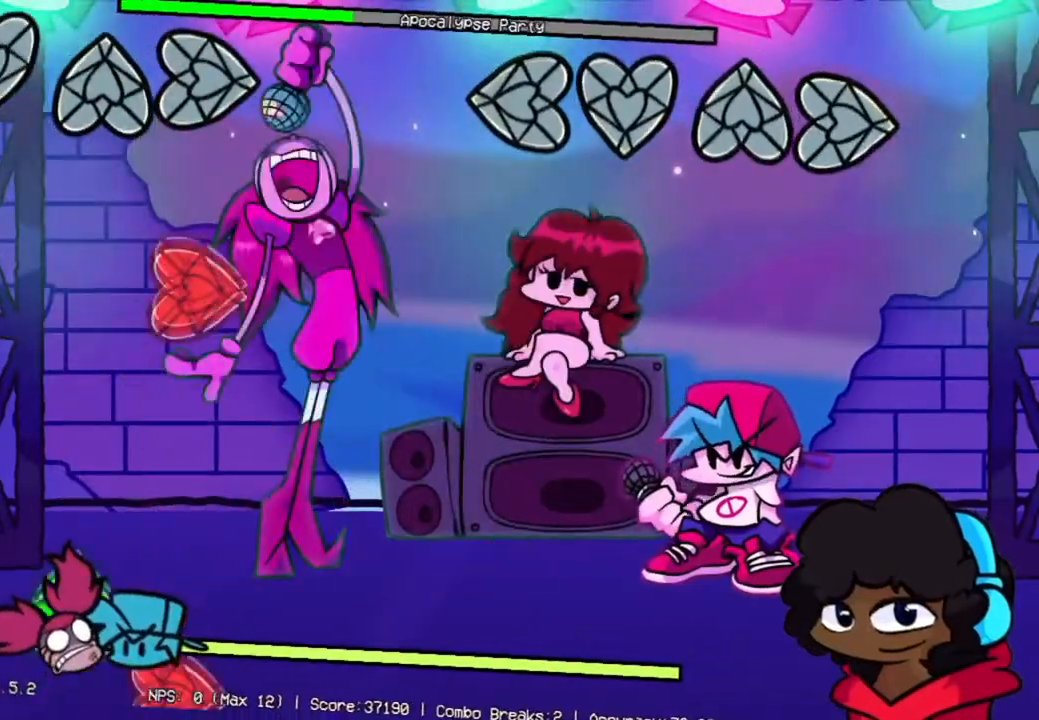
{"buttons": [], "left_stick": "center", "right_stick": "center", "events": []}
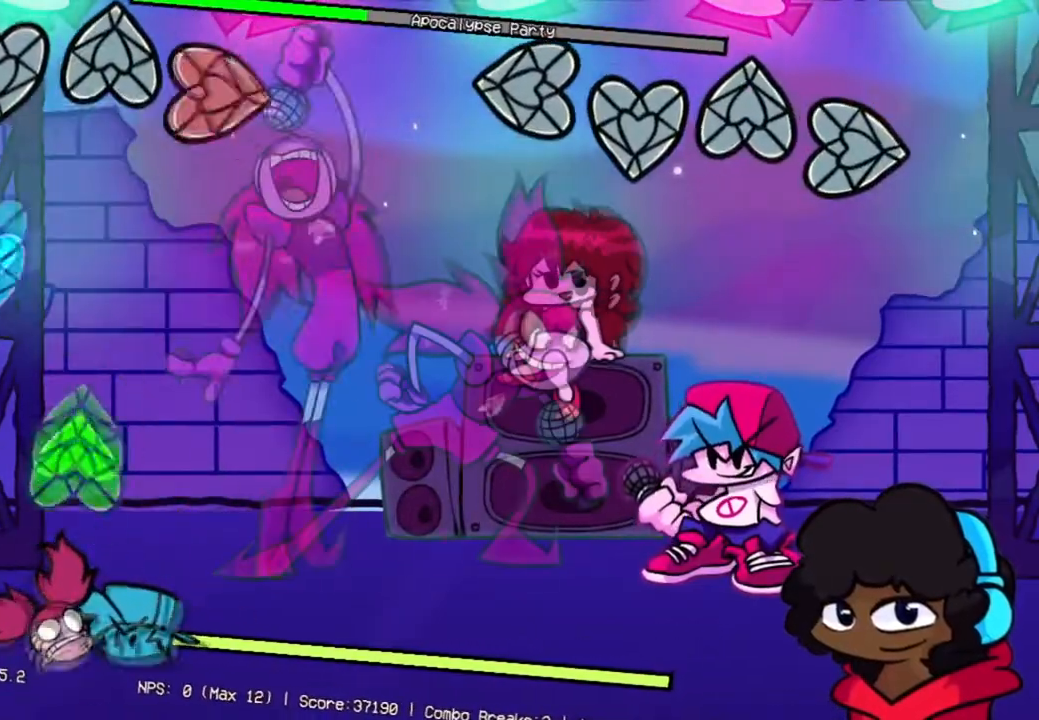
{"buttons": [], "left_stick": "center", "right_stick": "center", "events": []}
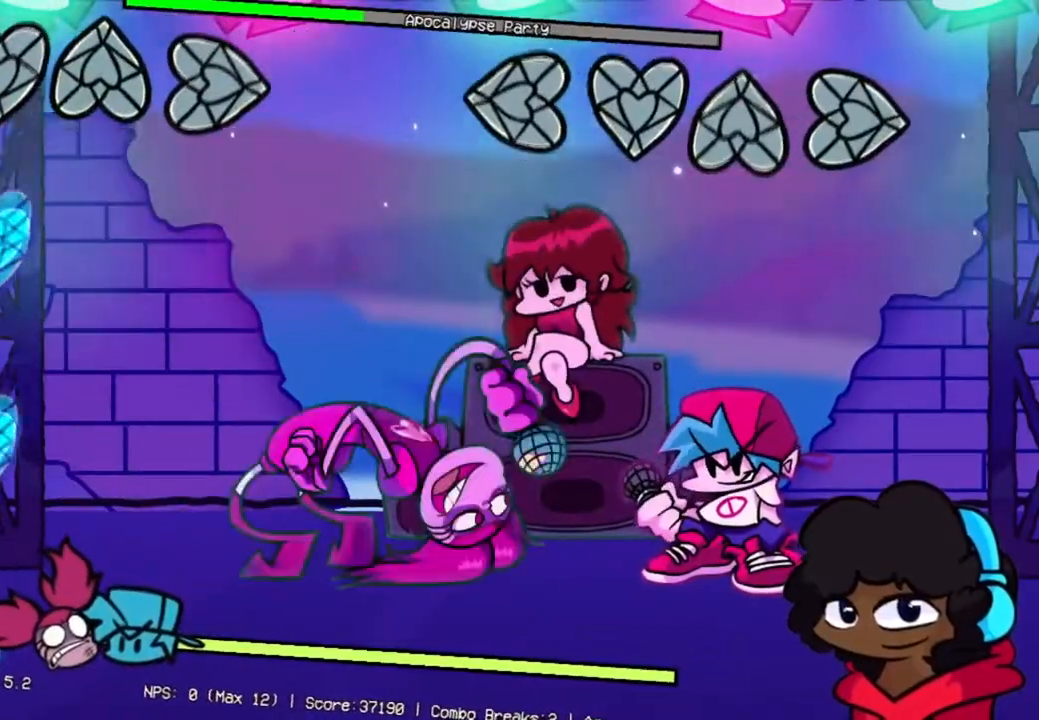
{"buttons": [], "left_stick": "center", "right_stick": "center", "events": []}
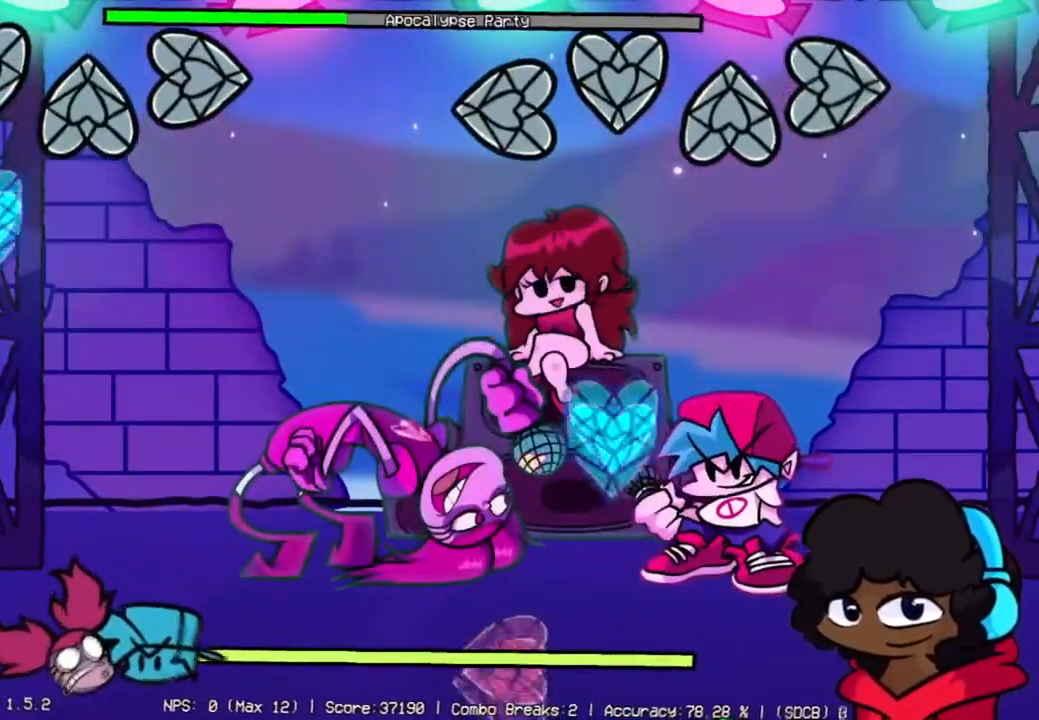
{"buttons": ["L2"], "left_stick": "center", "right_stick": "center", "events": [[301, "L1", "down"], [401, "L1", "up"], [467, "L2", "down"]]}
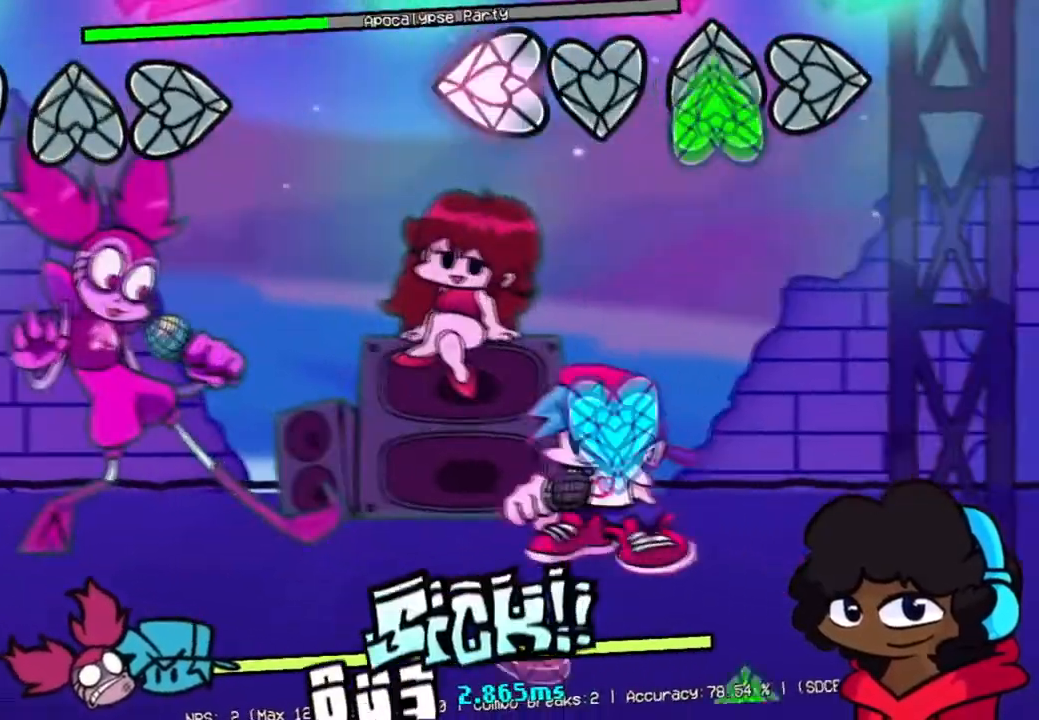
{"buttons": ["L2"], "left_stick": "center", "right_stick": "center", "events": [[83, "R1", "down"], [116, "L2", "up"], [200, "R1", "up"], [250, "L1", "down"], [367, "L1", "up"], [450, "L2", "down"]]}
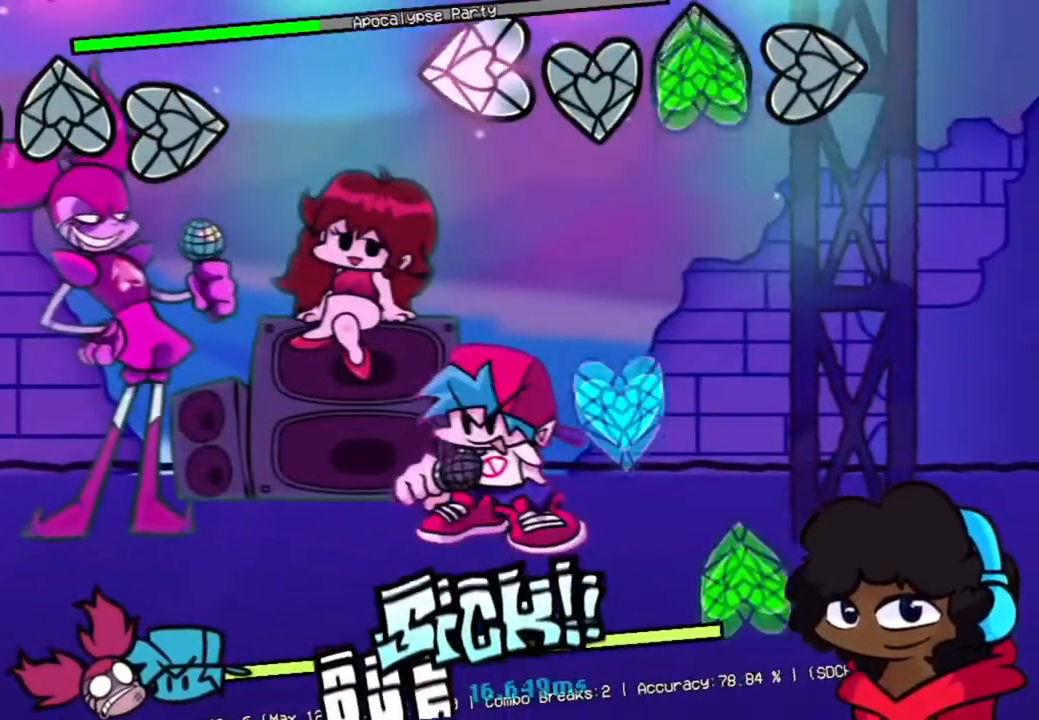
{"buttons": ["R1"], "left_stick": "center", "right_stick": "center", "events": [[84, "R1", "down"], [100, "L2", "up"], [184, "R1", "up"], [250, "L1", "down"], [367, "L1", "up"], [434, "R1", "down"]]}
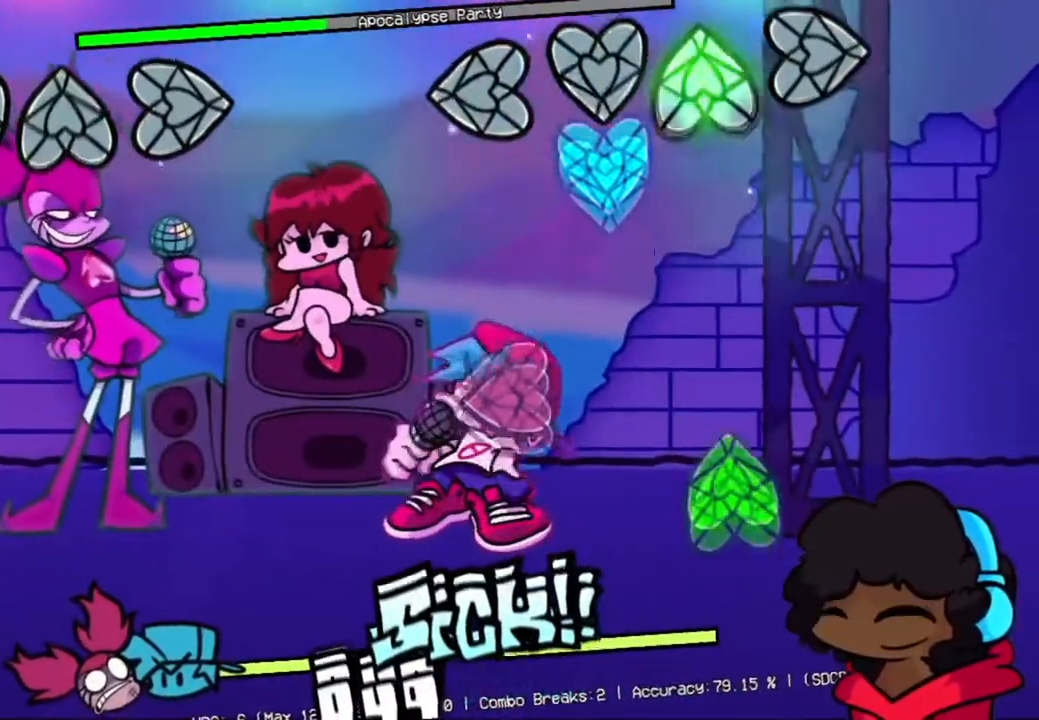
{"buttons": ["L1", "L2"], "left_stick": "center", "right_stick": "center", "events": [[66, "R1", "up"], [100, "L1", "down"], [217, "L1", "up"], [333, "R1", "down"], [400, "L2", "down"], [433, "R1", "up"], [500, "L1", "down"]]}
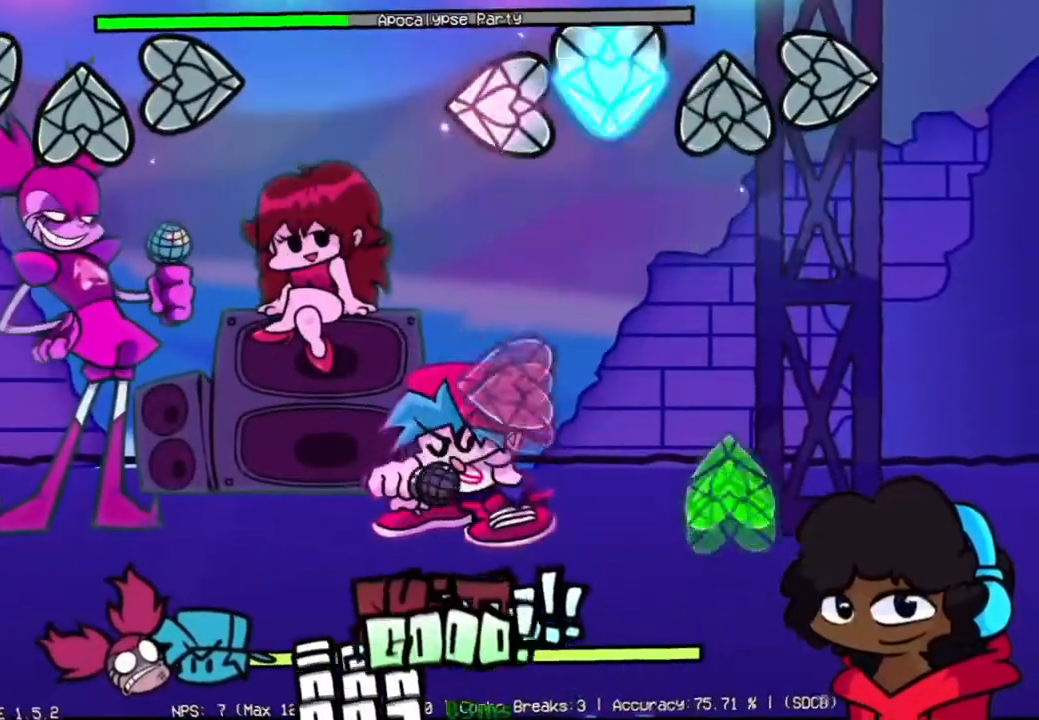
{"buttons": [], "left_stick": "center", "right_stick": "center", "events": [[50, "L2", "up"], [67, "L1", "up"], [234, "L2", "down"], [351, "L2", "up"], [351, "R1", "down"], [484, "R1", "up"]]}
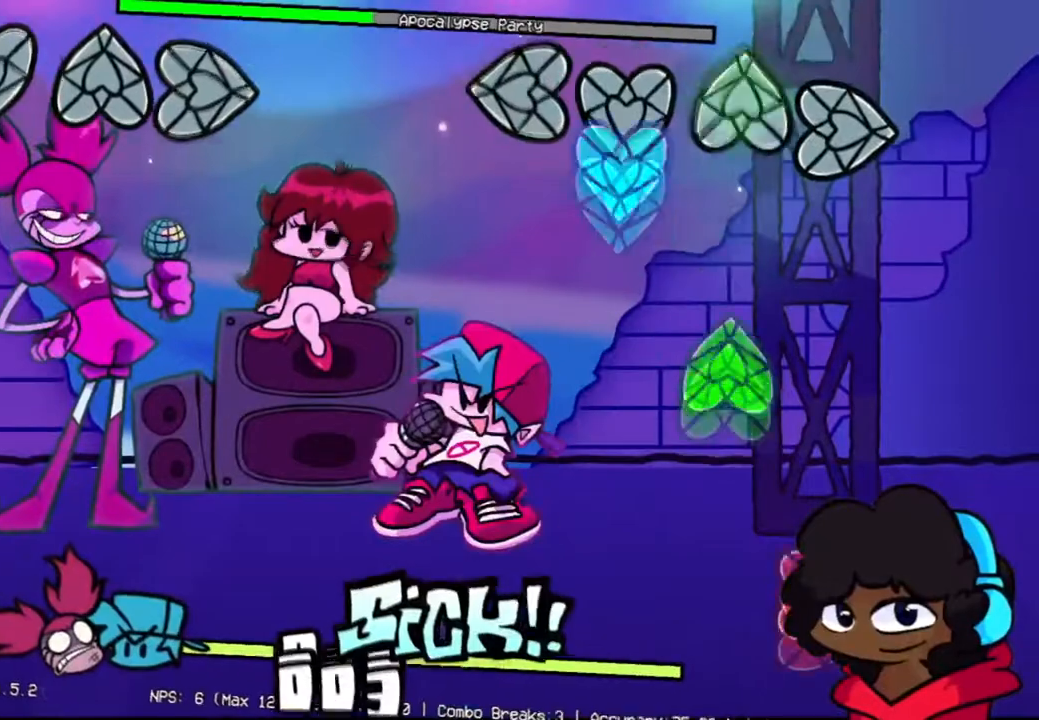
{"buttons": ["R2"], "left_stick": "center", "right_stick": "center", "events": [[83, "L1", "down"], [167, "L1", "up"], [317, "R1", "down"], [367, "R1", "up"], [467, "R2", "down"]]}
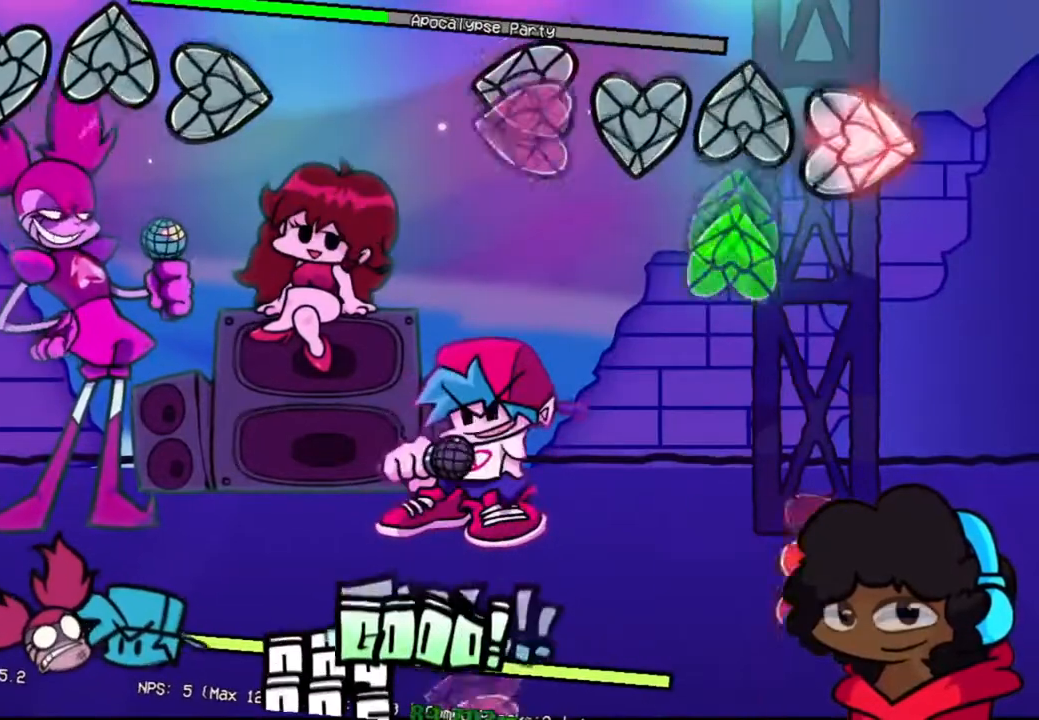
{"buttons": ["R2"], "left_stick": "center", "right_stick": "center", "events": [[67, "L2", "down"], [84, "R2", "up"], [150, "R1", "down"], [184, "L2", "up"], [250, "R1", "up"], [351, "R2", "down"]]}
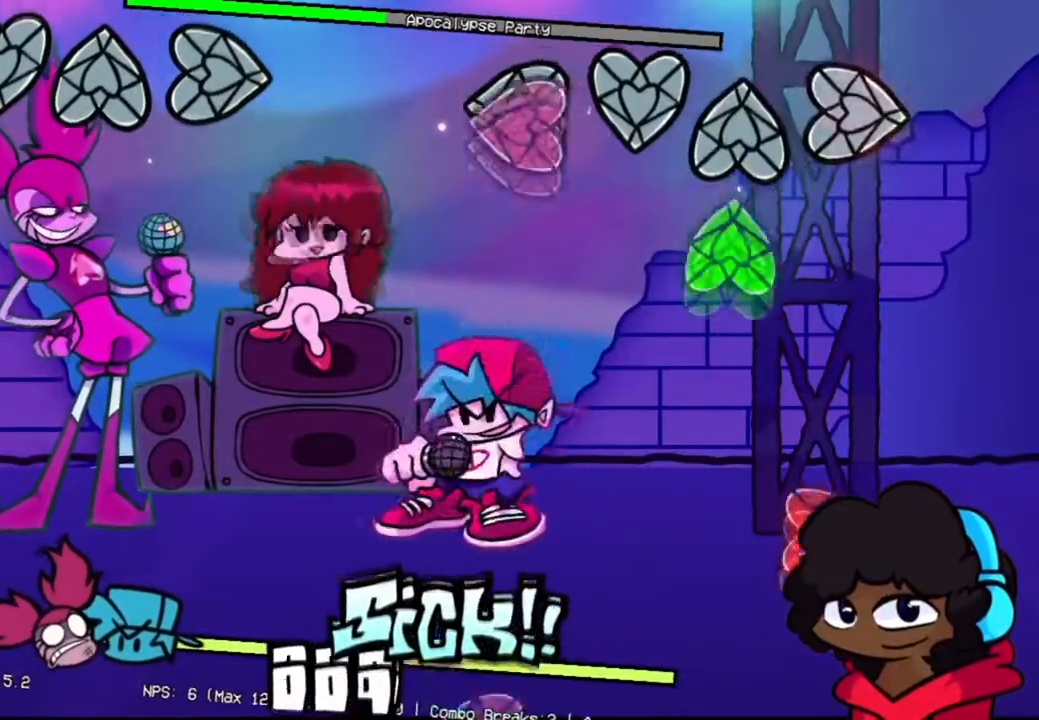
{"buttons": ["R2"], "left_stick": "center", "right_stick": "center", "events": [[16, "R2", "up"], [33, "L2", "down"], [150, "L2", "up"], [150, "R1", "down"], [283, "R1", "up"], [350, "R2", "down"]]}
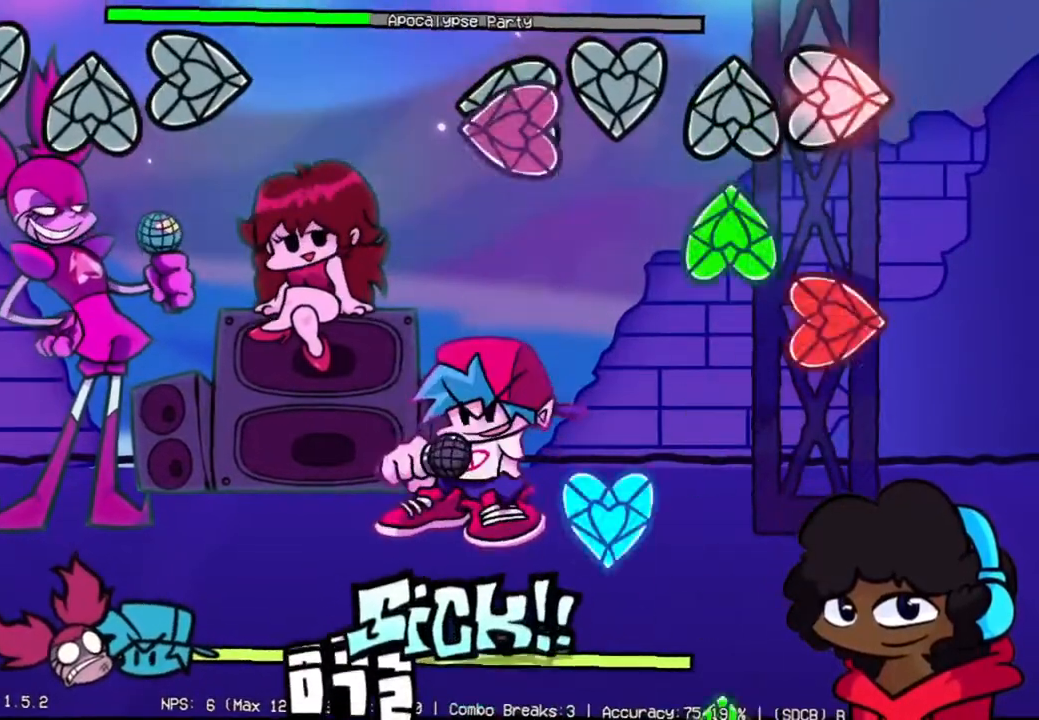
{"buttons": ["L1"], "left_stick": "center", "right_stick": "center", "events": [[50, "L2", "down"], [67, "R2", "up"], [150, "L2", "up"], [150, "R1", "down"], [234, "R1", "up"], [250, "R2", "down"], [384, "L1", "down"], [434, "R2", "up"]]}
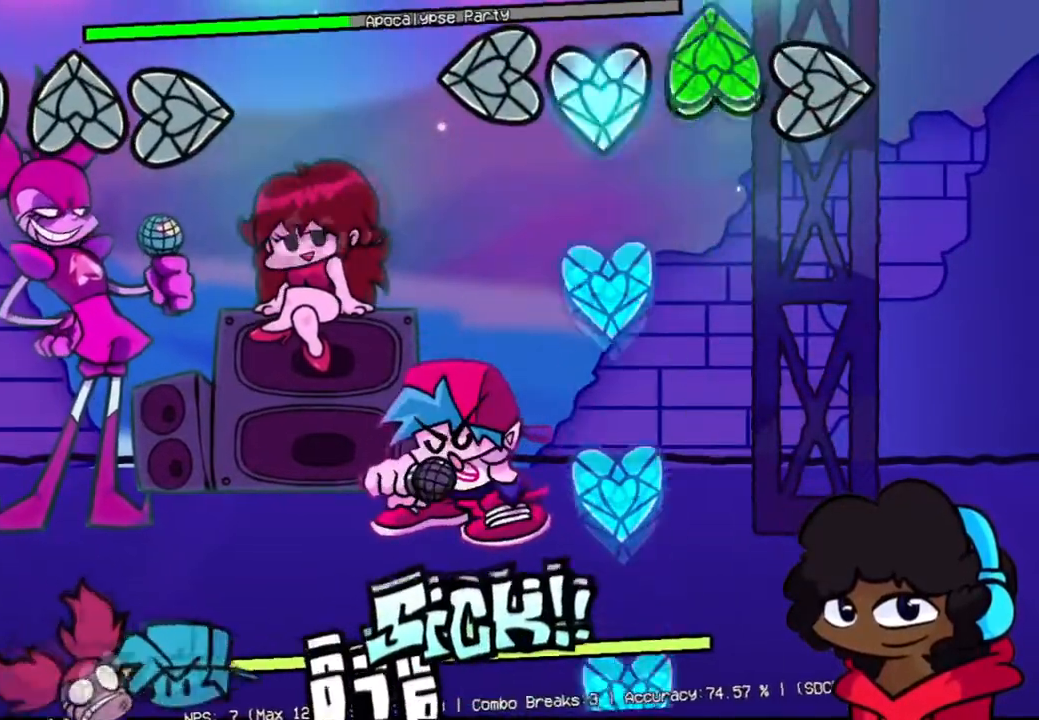
{"buttons": ["L1"], "left_stick": "center", "right_stick": "center", "events": [[16, "L1", "up"], [50, "R1", "down"], [183, "L1", "down"], [217, "R1", "up"], [283, "L1", "up"], [333, "L1", "down"], [450, "L1", "up"], [500, "L1", "down"]]}
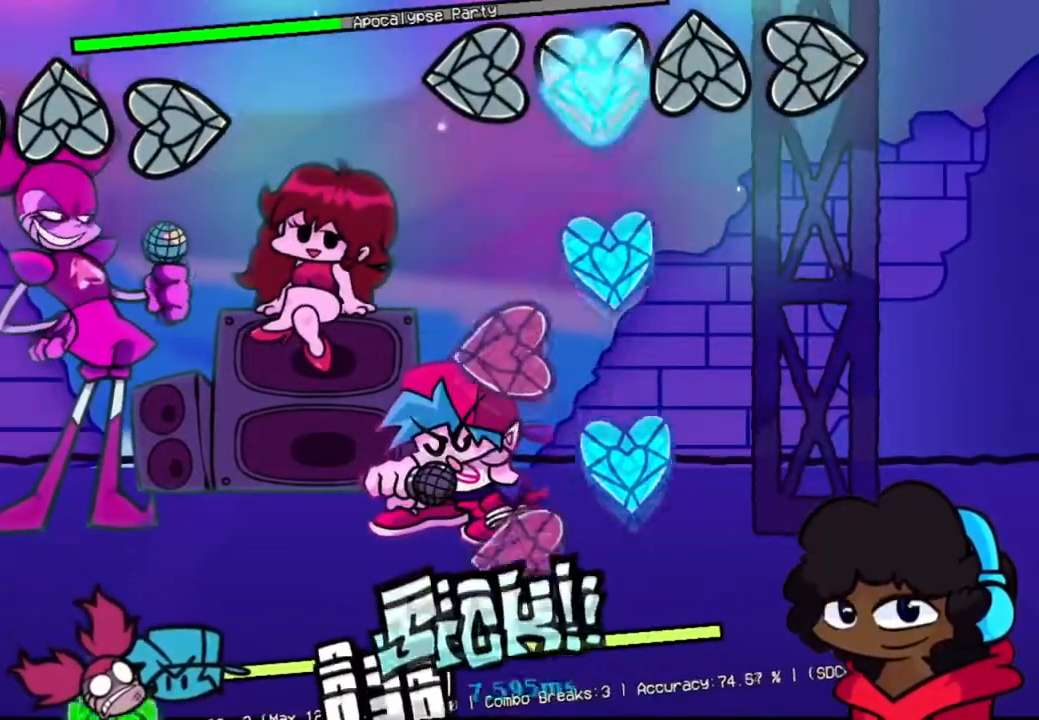
{"buttons": ["L2"], "left_stick": "center", "right_stick": "center", "events": [[117, "L1", "up"], [167, "L1", "down"], [284, "L1", "up"], [317, "L2", "down"], [367, "L1", "down"], [451, "L2", "up"], [467, "L2", "down"], [484, "L1", "up"]]}
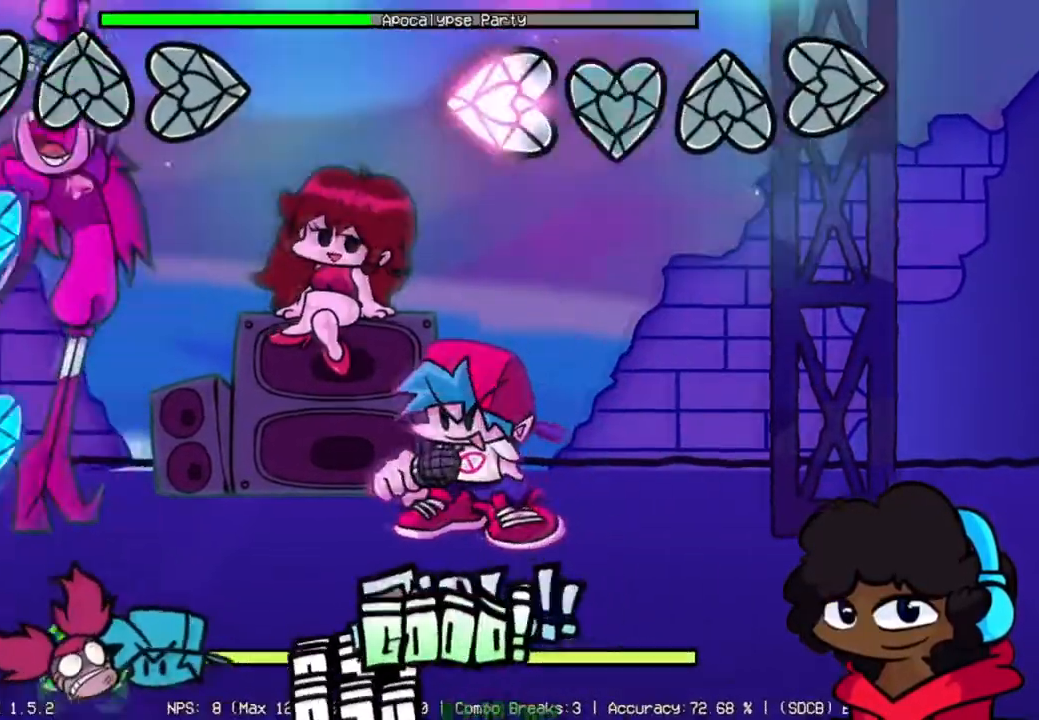
{"buttons": [], "left_stick": "center", "right_stick": "center", "events": [[33, "L1", "down"], [100, "L1", "up"], [100, "L2", "up"]]}
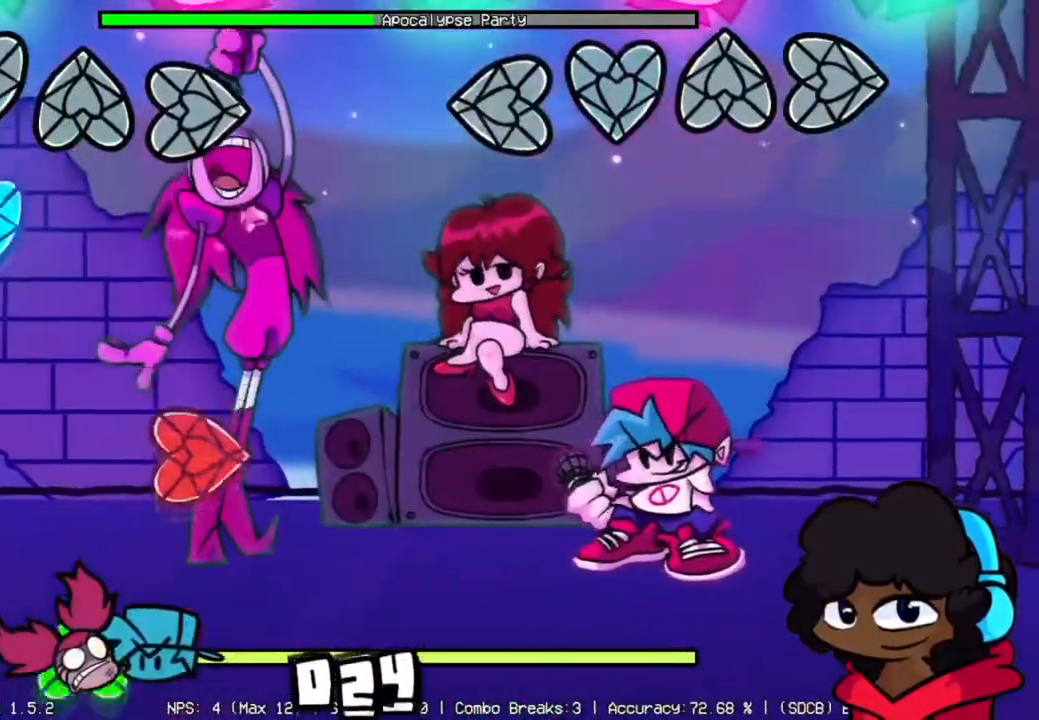
{"buttons": [], "left_stick": "center", "right_stick": "center", "events": []}
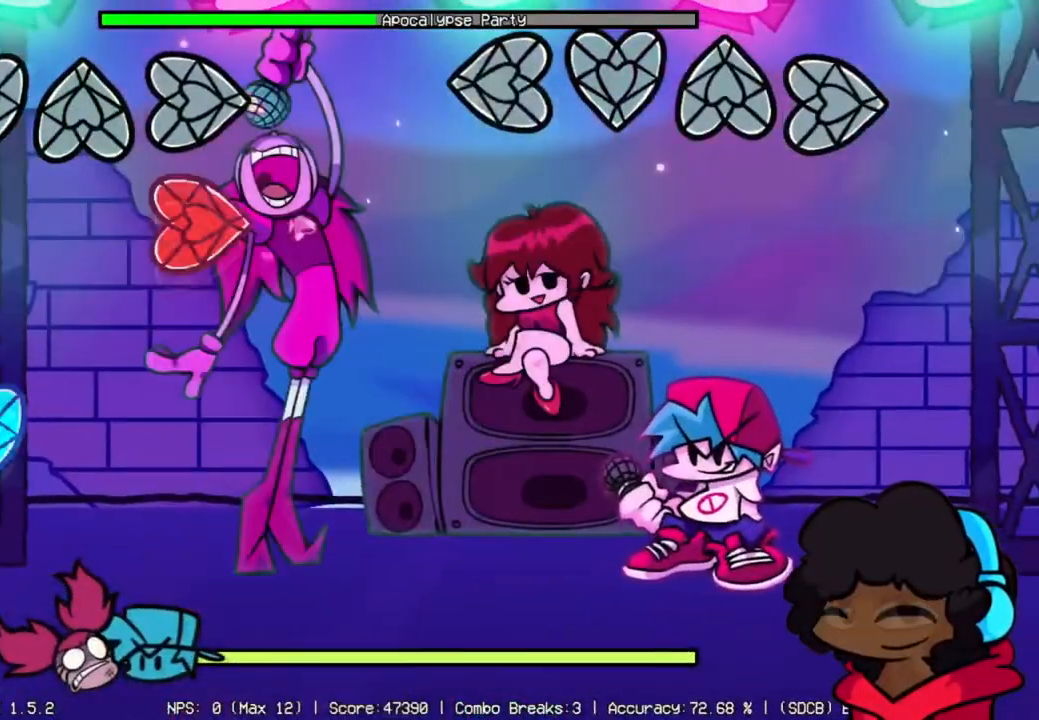
{"buttons": ["L1", "R1"], "left_stick": "center", "right_stick": "center", "events": [[33, "R1", "down"], [100, "L1", "down"], [116, "L2", "down"], [116, "R1", "up"], [150, "R2", "down"], [200, "L1", "up"], [250, "L2", "up"], [250, "R1", "down"], [283, "L1", "down"], [300, "R2", "up"], [350, "L2", "down"], [367, "R2", "down"], [383, "L1", "up"], [383, "R1", "up"], [467, "L1", "down"], [467, "L2", "up"], [467, "R1", "down"], [484, "R2", "up"]]}
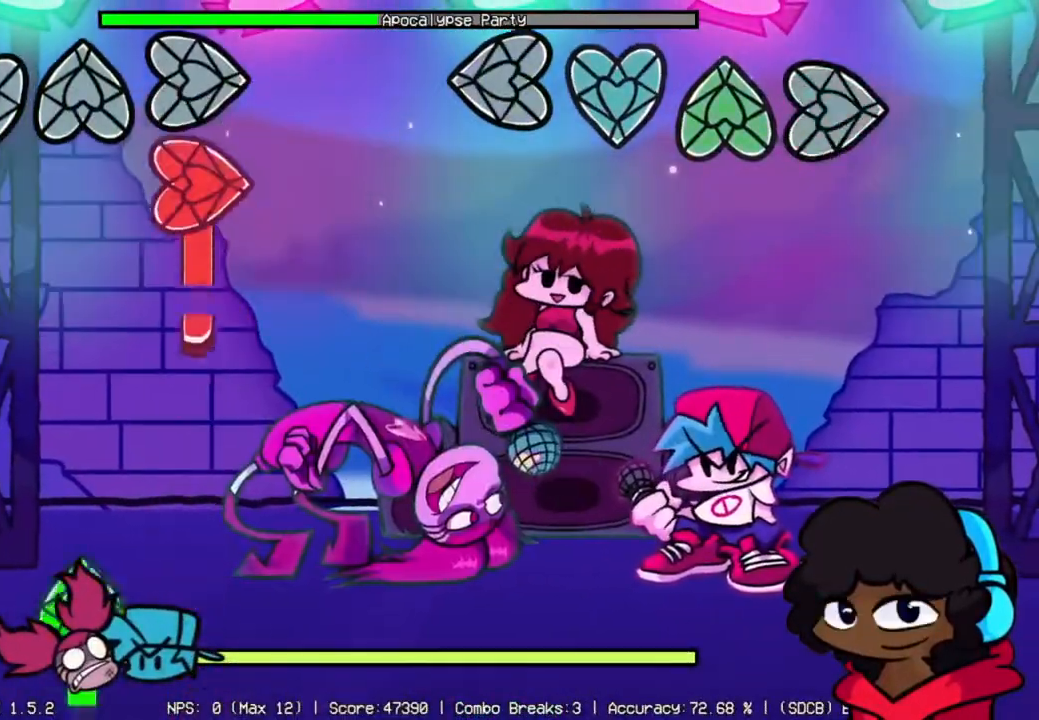
{"buttons": [], "left_stick": "center", "right_stick": "center", "events": [[67, "L2", "down"], [67, "R2", "down"], [84, "L1", "up"], [100, "R1", "up"], [167, "L1", "down"], [184, "L2", "up"], [184, "R1", "down"], [200, "R2", "up"], [267, "L1", "up"], [317, "R1", "up"]]}
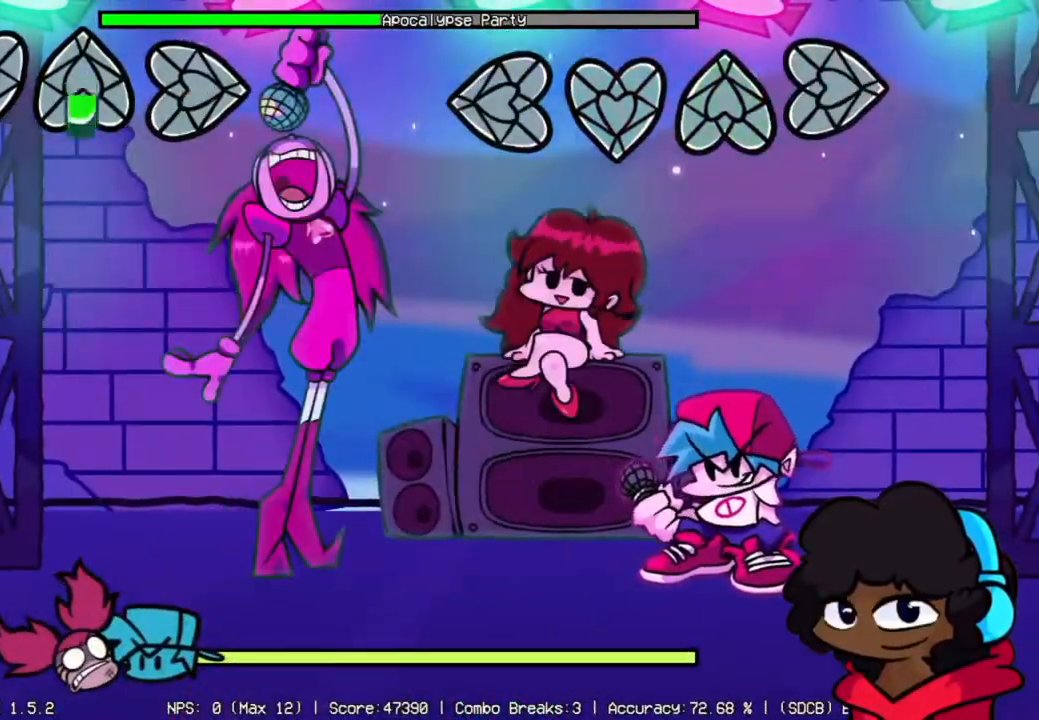
{"buttons": [], "left_stick": "center", "right_stick": "center", "events": []}
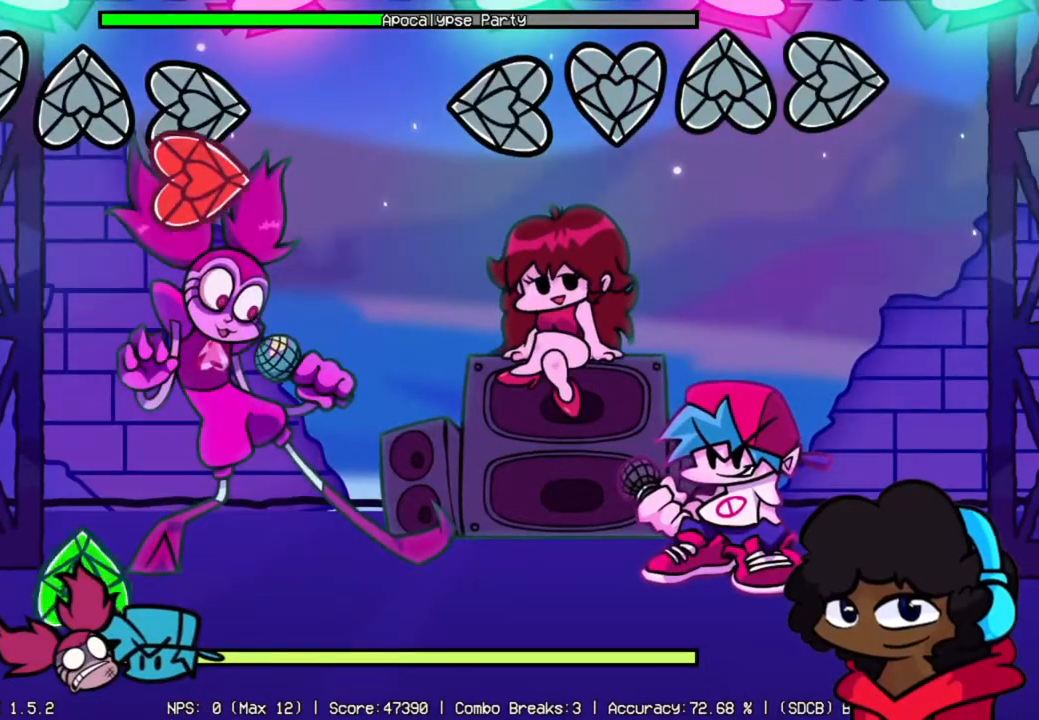
{"buttons": [], "left_stick": "center", "right_stick": "center", "events": []}
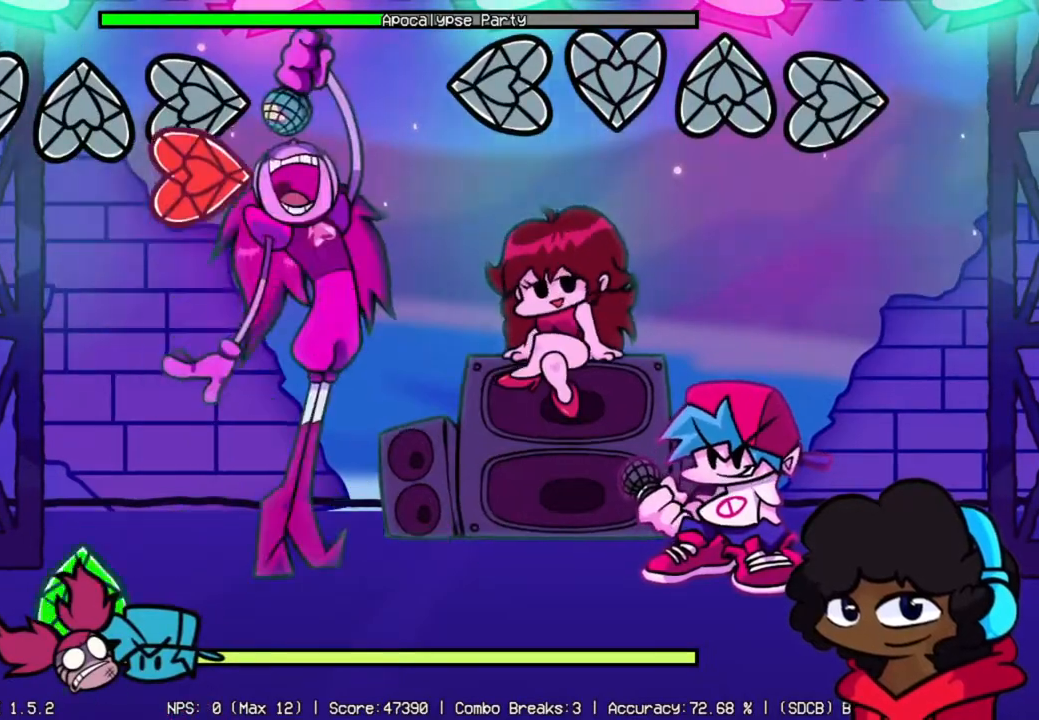
{"buttons": [], "left_stick": "center", "right_stick": "center", "events": []}
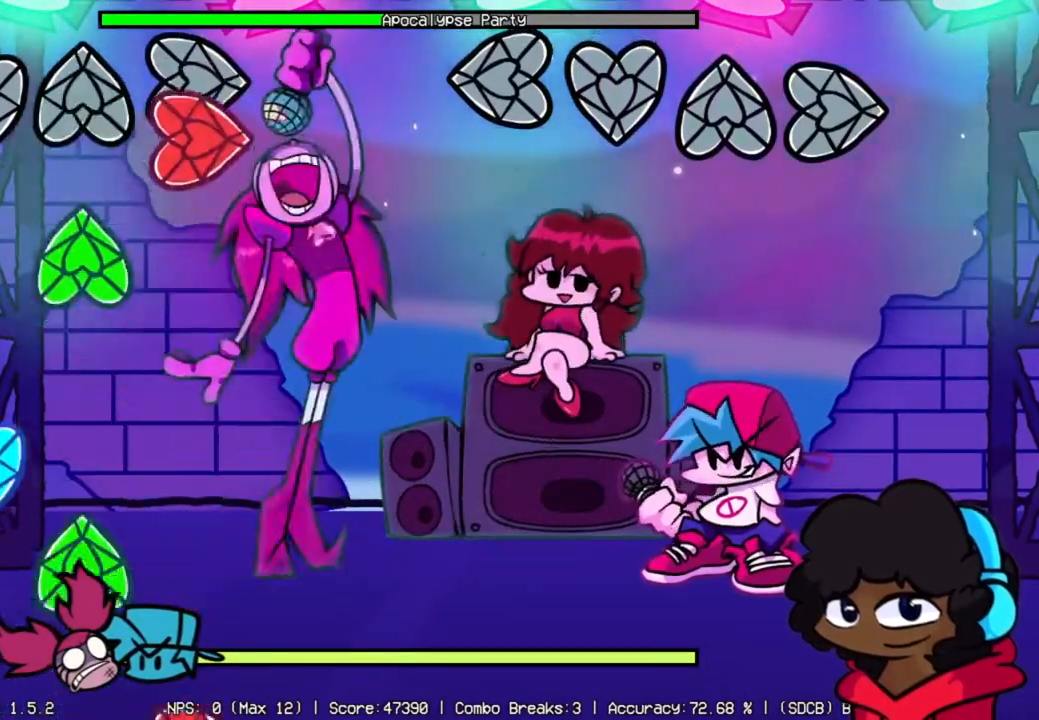
{"buttons": [], "left_stick": "center", "right_stick": "center", "events": []}
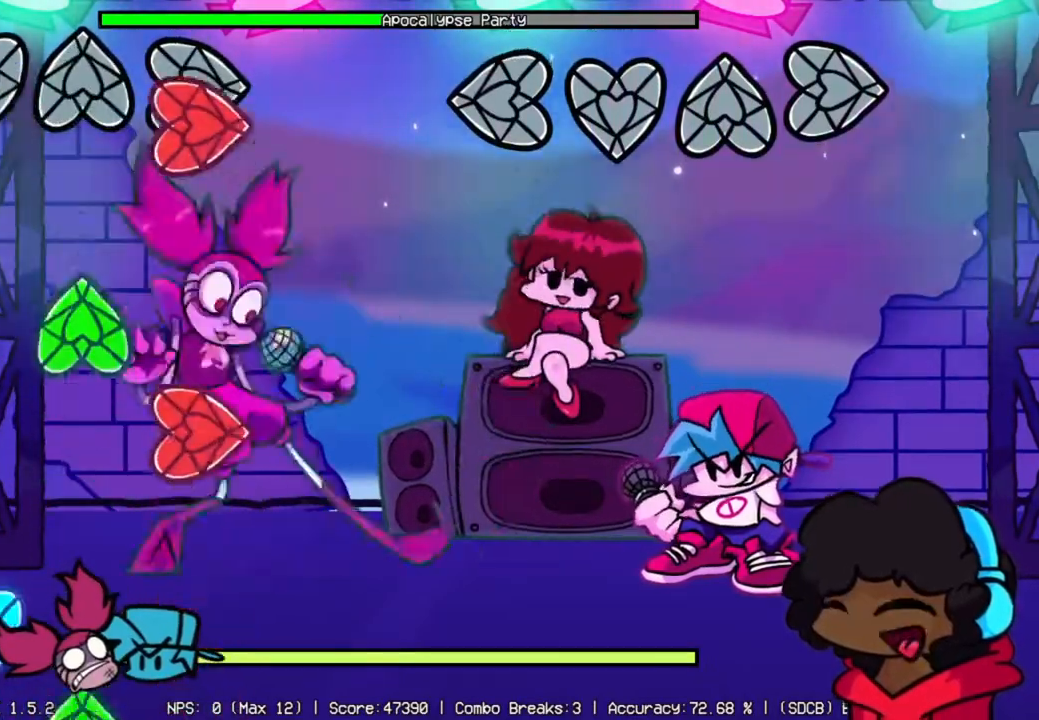
{"buttons": [], "left_stick": "center", "right_stick": "center", "events": []}
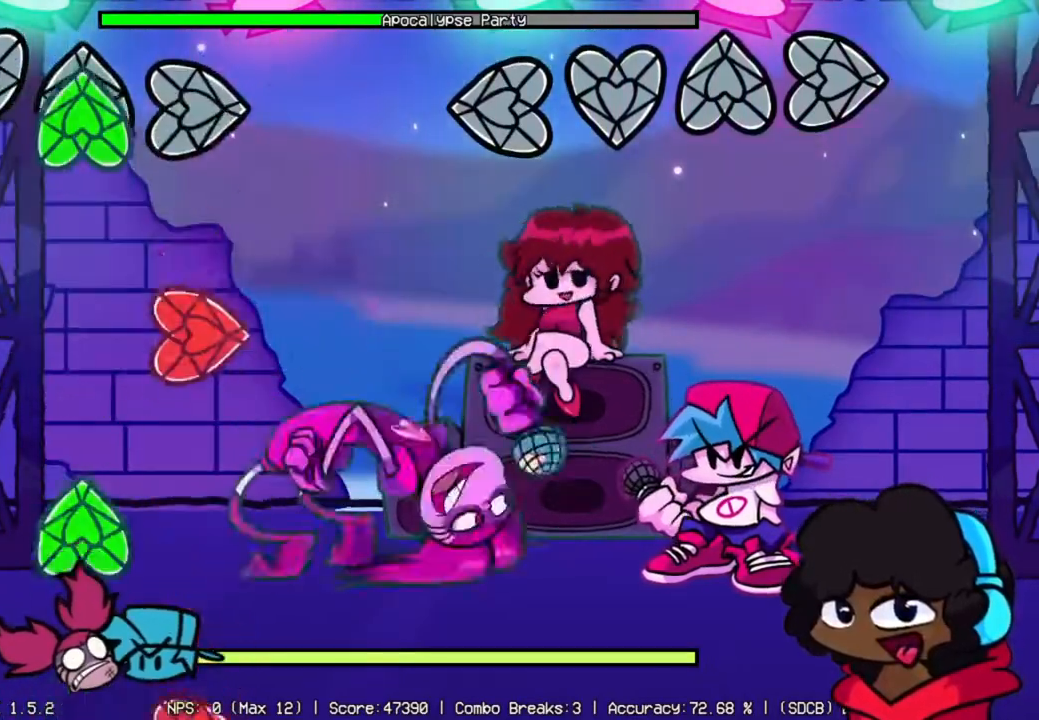
{"buttons": [], "left_stick": "center", "right_stick": "center", "events": []}
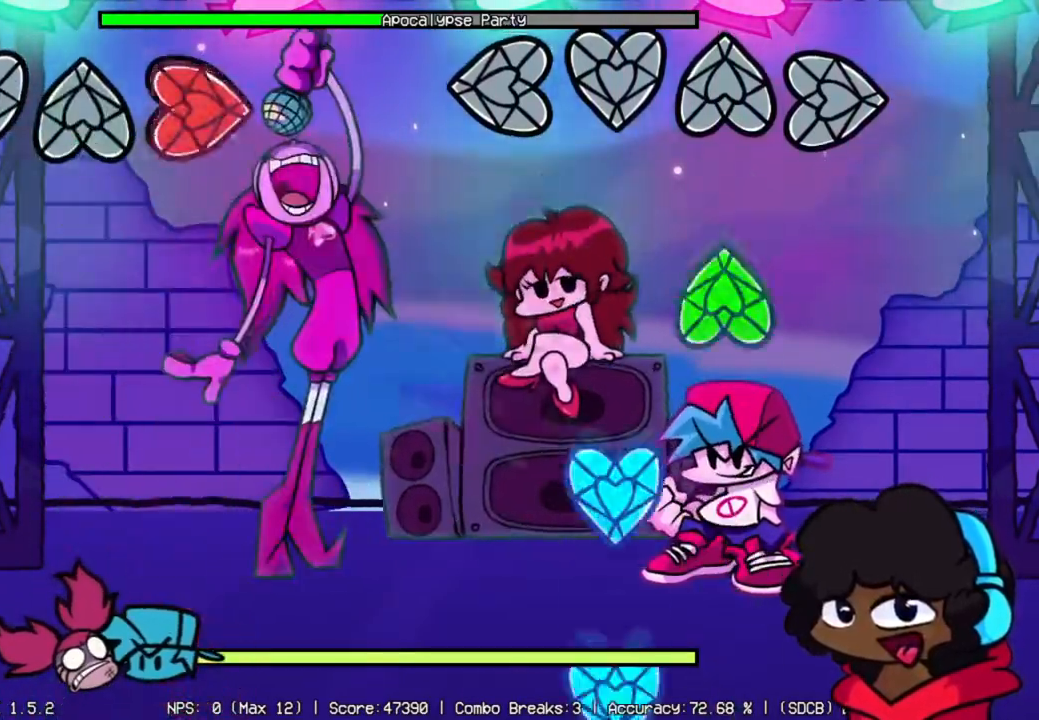
{"buttons": ["L1"], "left_stick": "center", "right_stick": "center", "events": [[184, "R1", "down"], [284, "R1", "up"], [317, "L1", "down"], [450, "L1", "up"], [484, "L1", "down"]]}